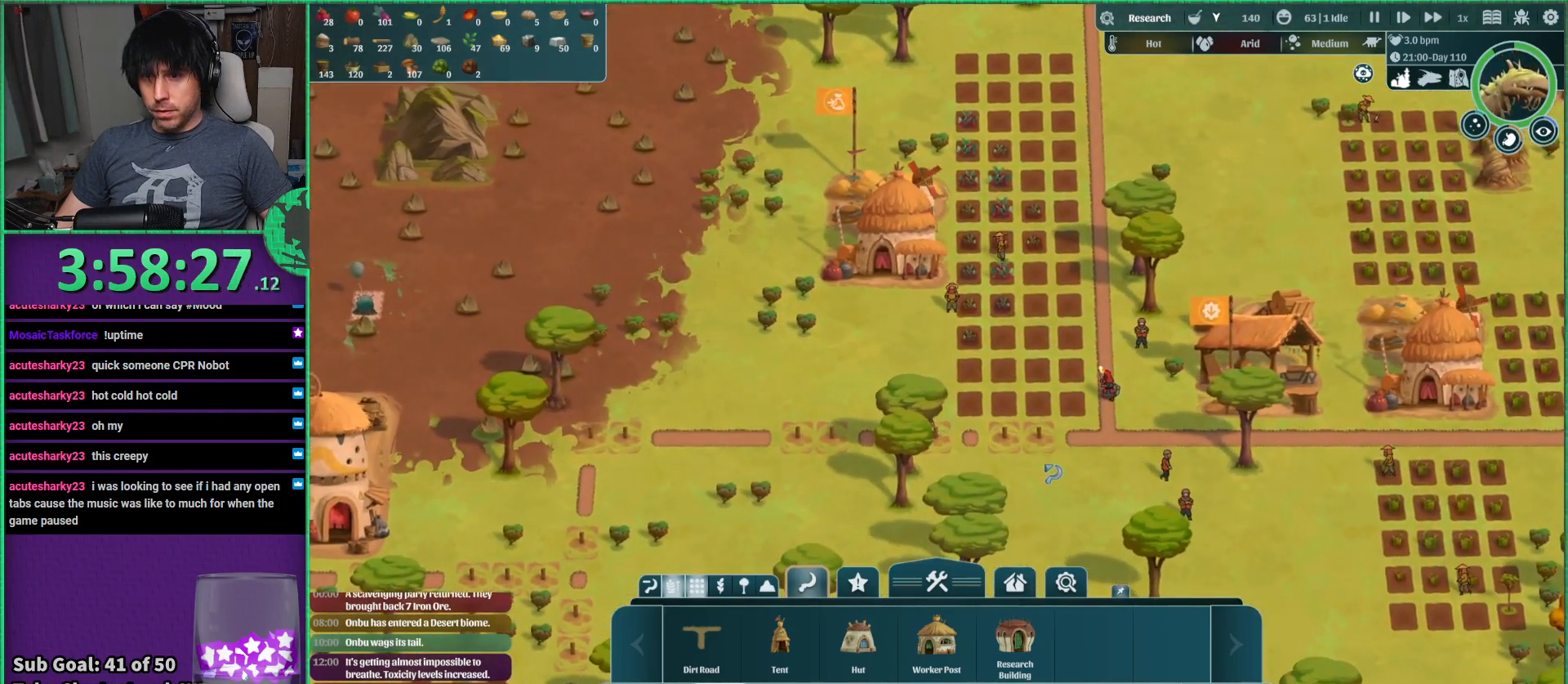
Gameplay with keyboard; each line is a JSON object with the keys held at the frame after it. "events" lists presses ("down") and releases ("up") of "a", "d", "e", "s", "shift", "space" and "w" between this image and that frame as [ms after this image, input, new state], when the widget could be followed in between. No other keys are recorded. Mouse input is not recorded.
{"keys": [], "events": [[50, "d", "down"], [250, "s", "down"], [467, "d", "up"], [467, "s", "up"]]}
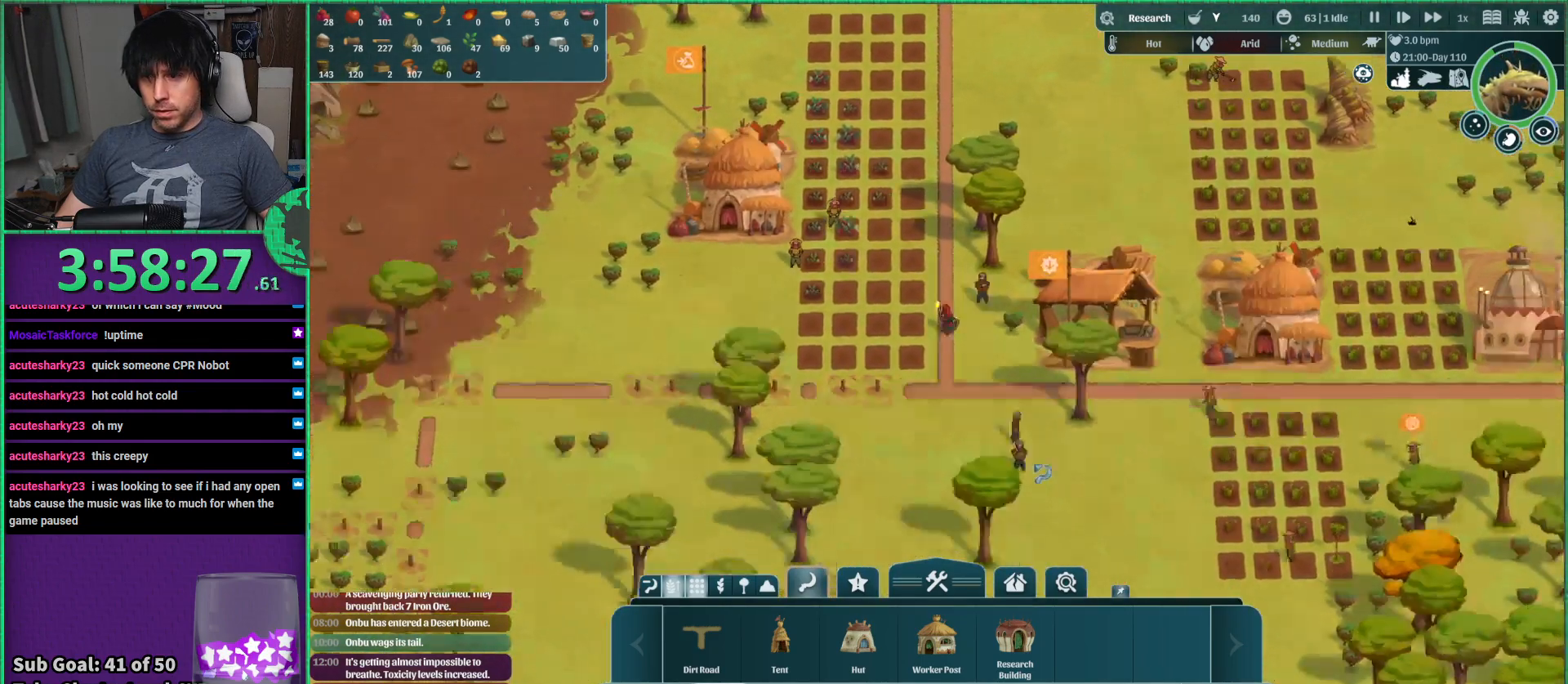
{"keys": ["w"], "events": [[134, "w", "down"]]}
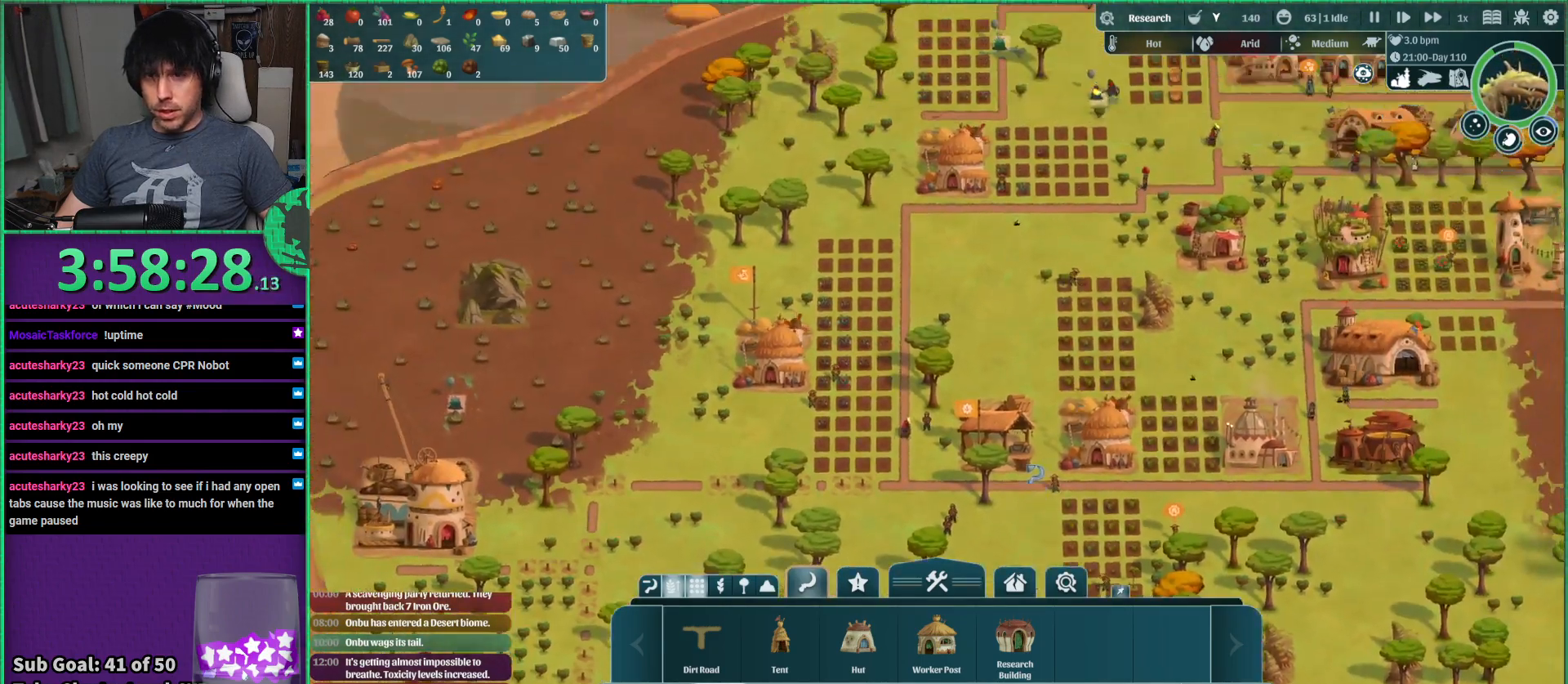
{"keys": [], "events": [[84, "a", "down"], [117, "w", "up"], [200, "a", "up"]]}
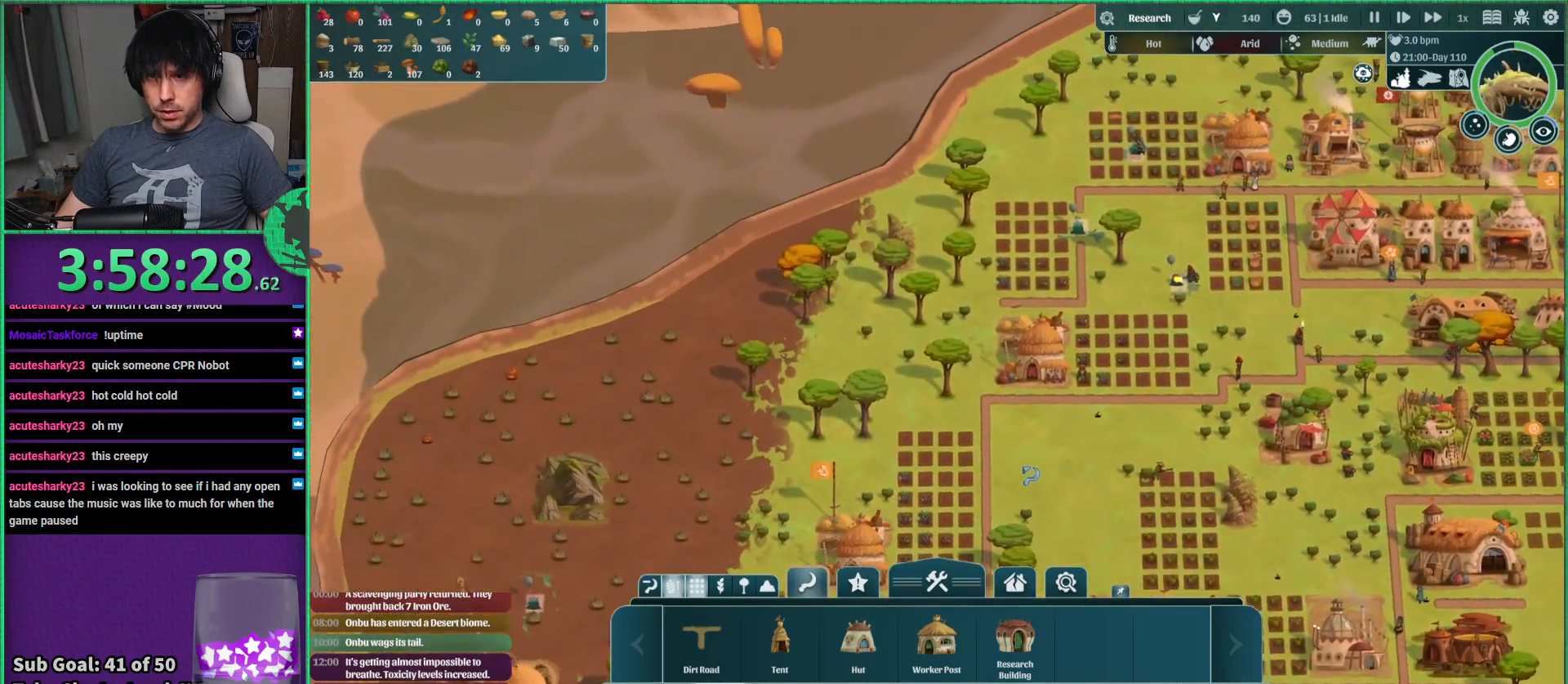
{"keys": [], "events": [[17, "d", "down"], [117, "w", "down"], [350, "w", "up"], [367, "d", "up"]]}
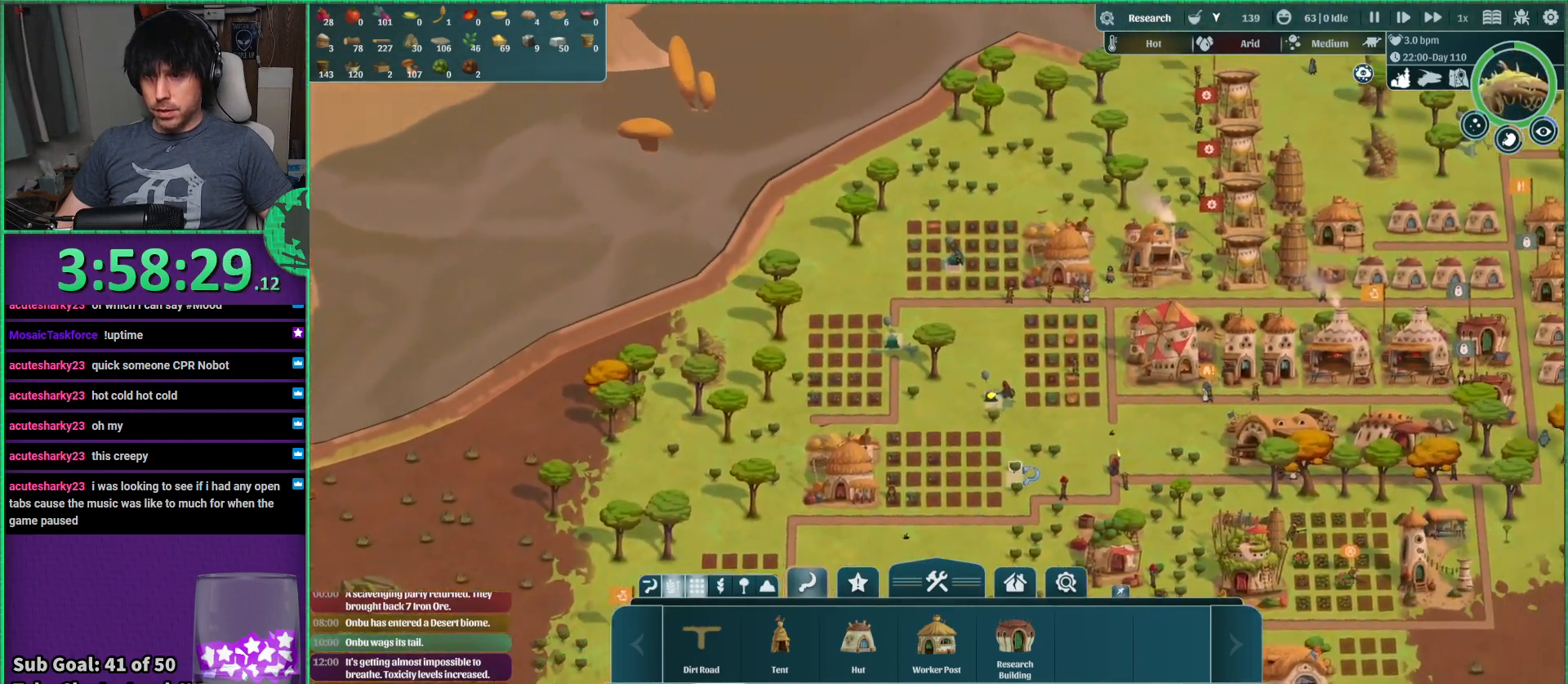
{"keys": ["d"], "events": [[400, "d", "down"]]}
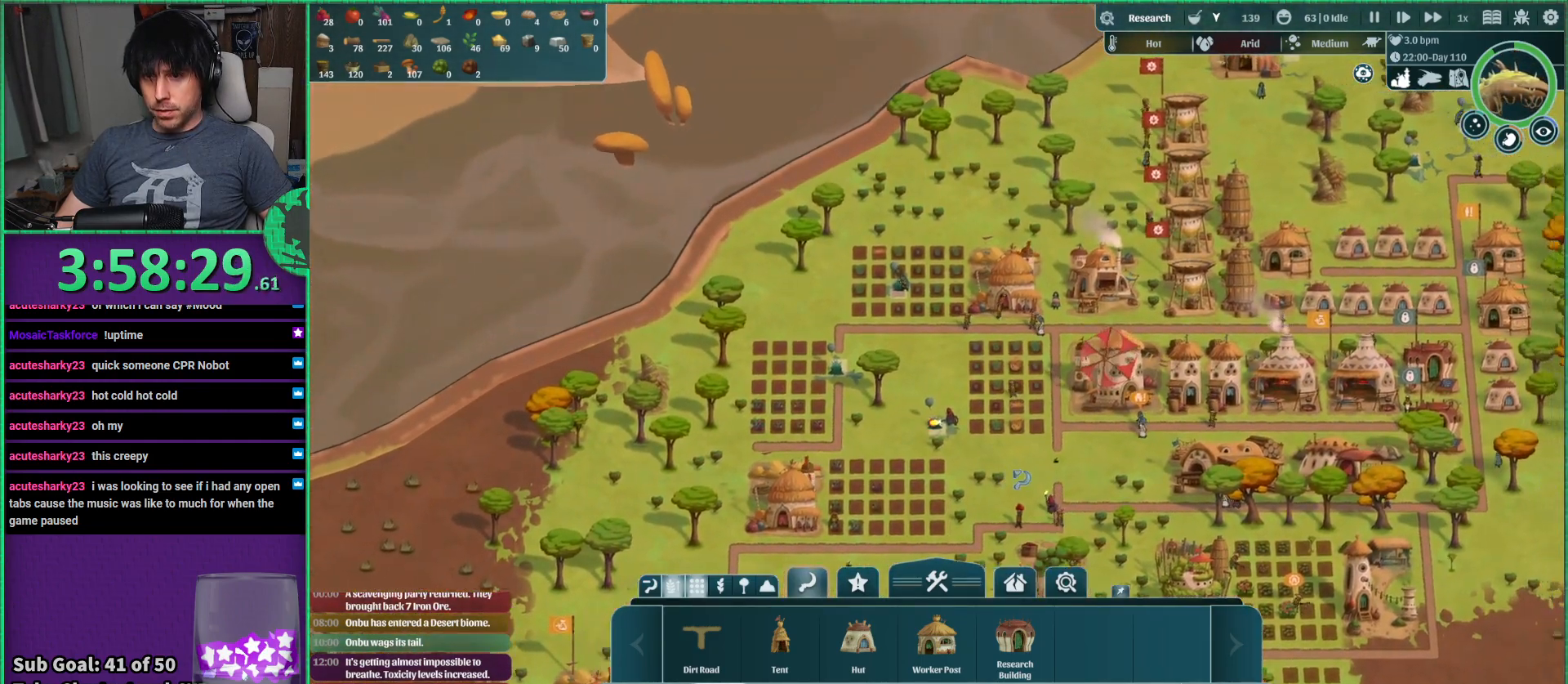
{"keys": ["d"], "events": [[34, "w", "down"], [217, "w", "up"], [234, "d", "up"], [384, "d", "down"]]}
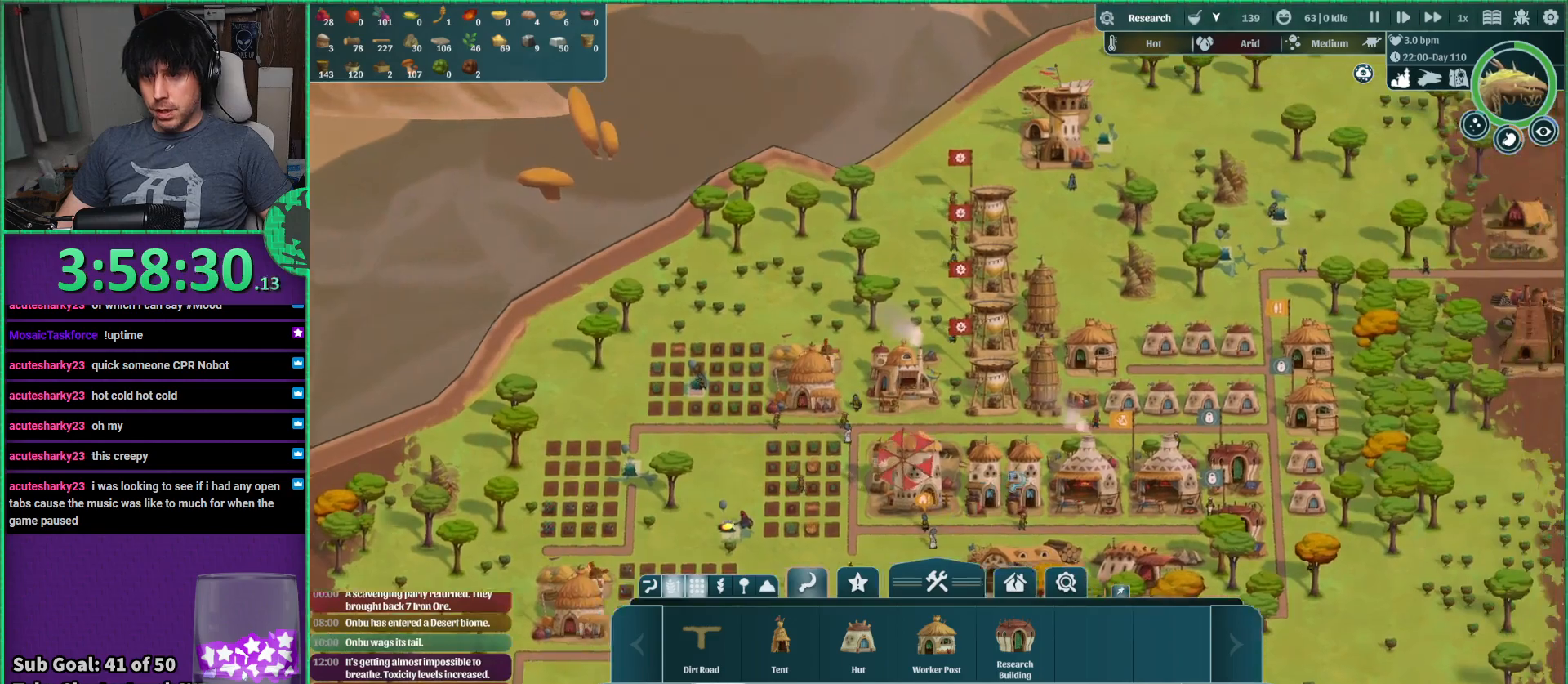
{"keys": ["d"], "events": [[117, "d", "up"], [284, "w", "down"], [400, "w", "up"], [467, "d", "down"]]}
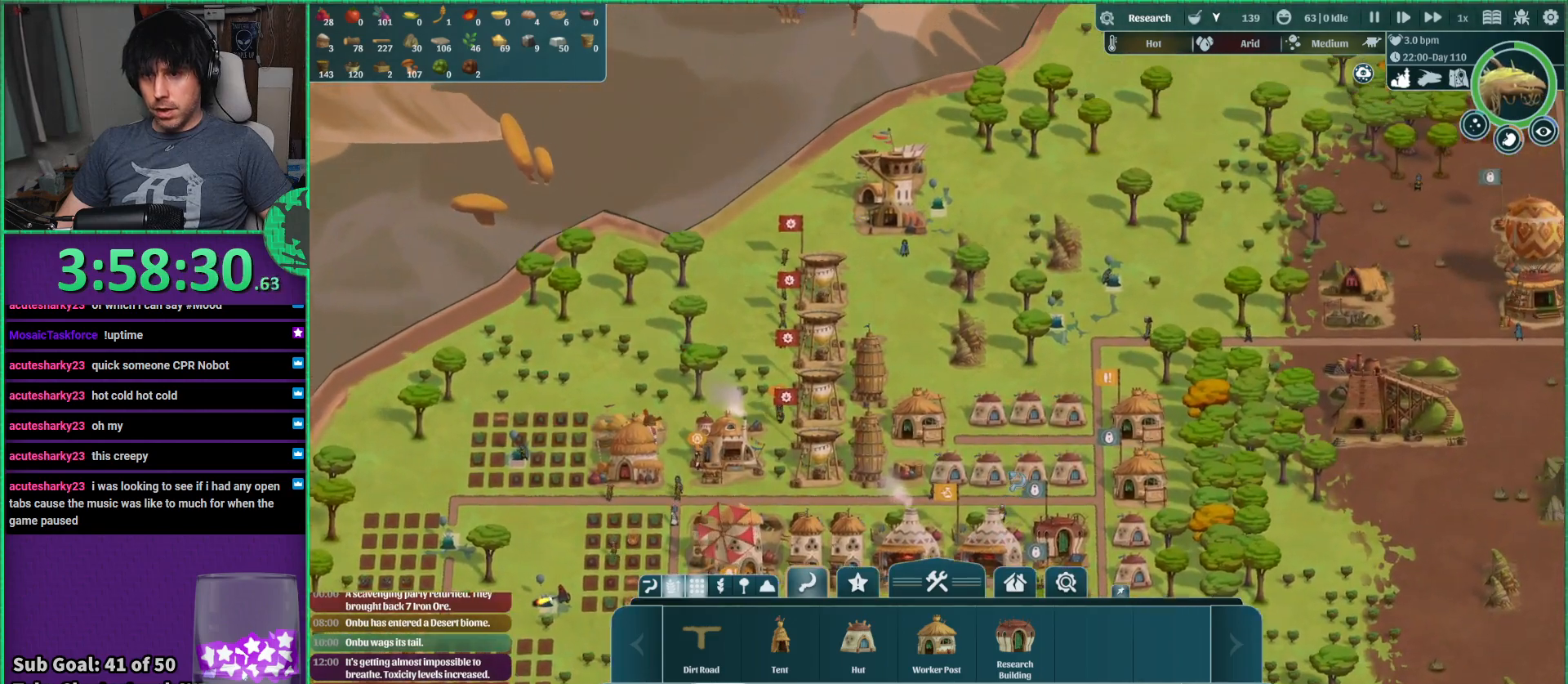
{"keys": [], "events": [[50, "d", "up"]]}
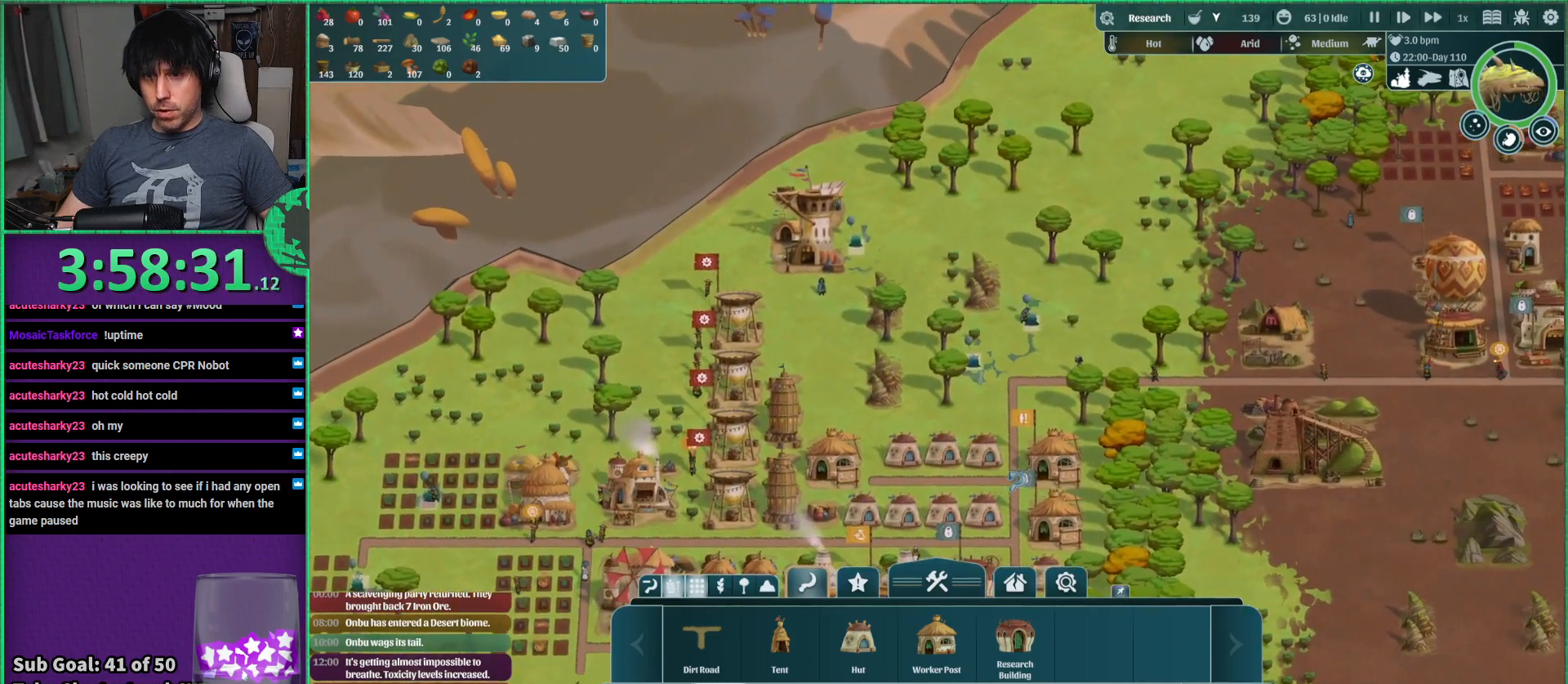
{"keys": [], "events": [[17, "w", "down"], [84, "d", "down"], [334, "w", "up"], [417, "d", "up"]]}
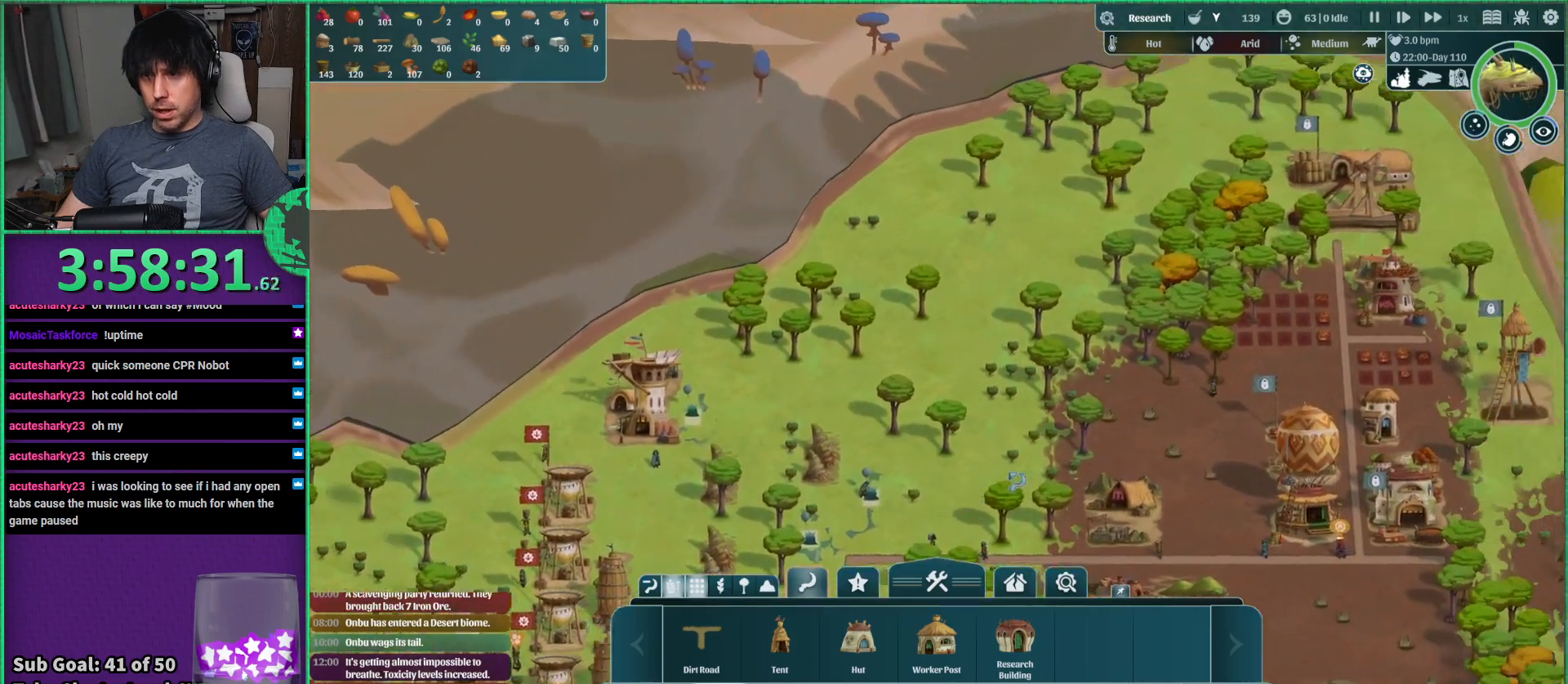
{"keys": [], "events": [[217, "d", "down"], [300, "d", "up"]]}
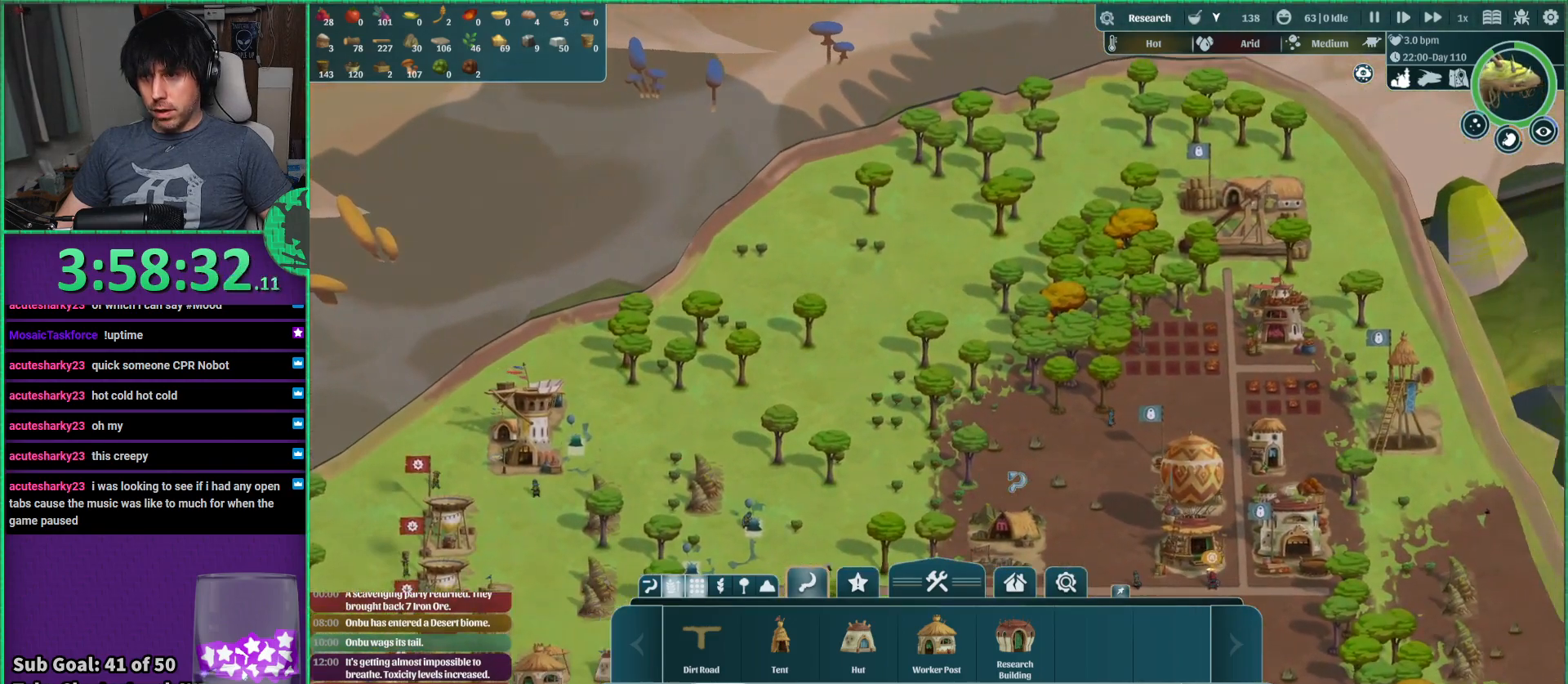
{"keys": ["d"], "events": [[467, "d", "down"]]}
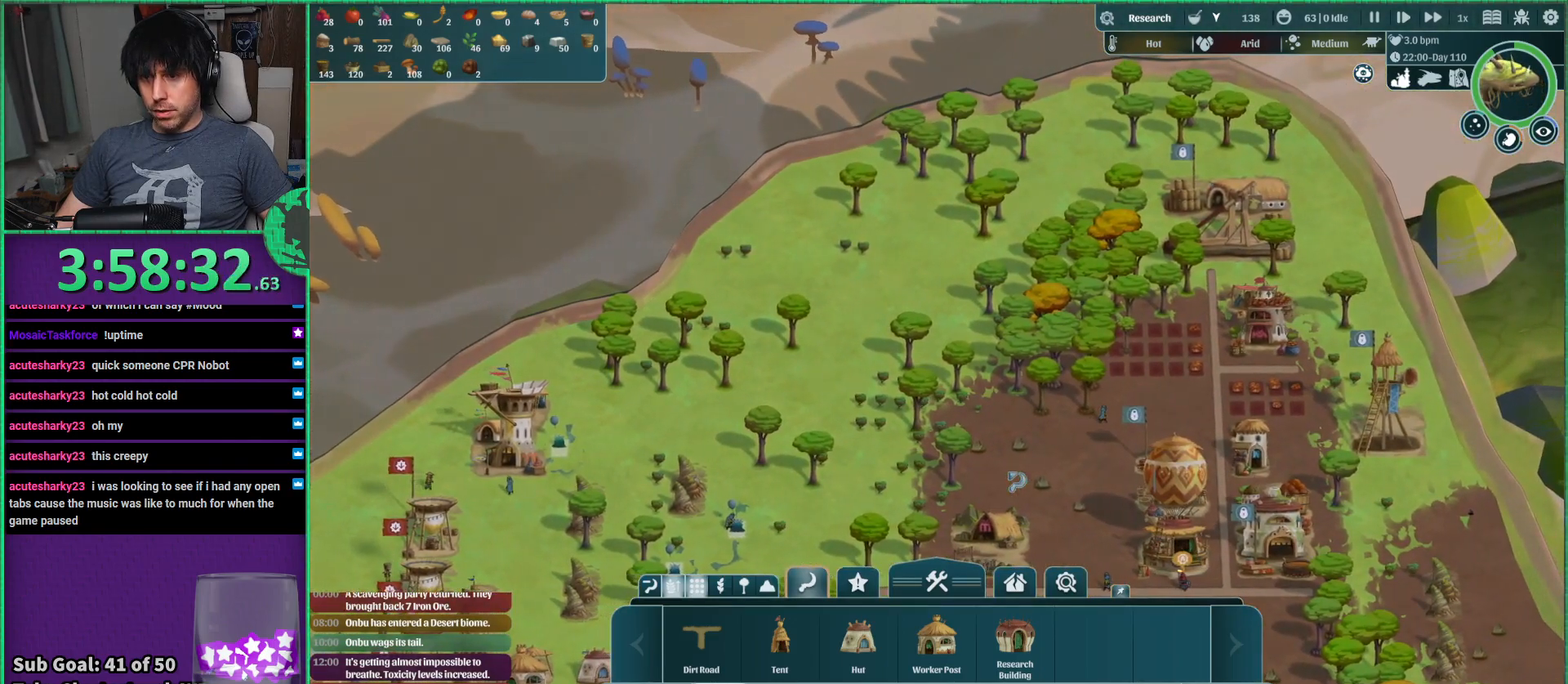
{"keys": [], "events": [[84, "d", "up"]]}
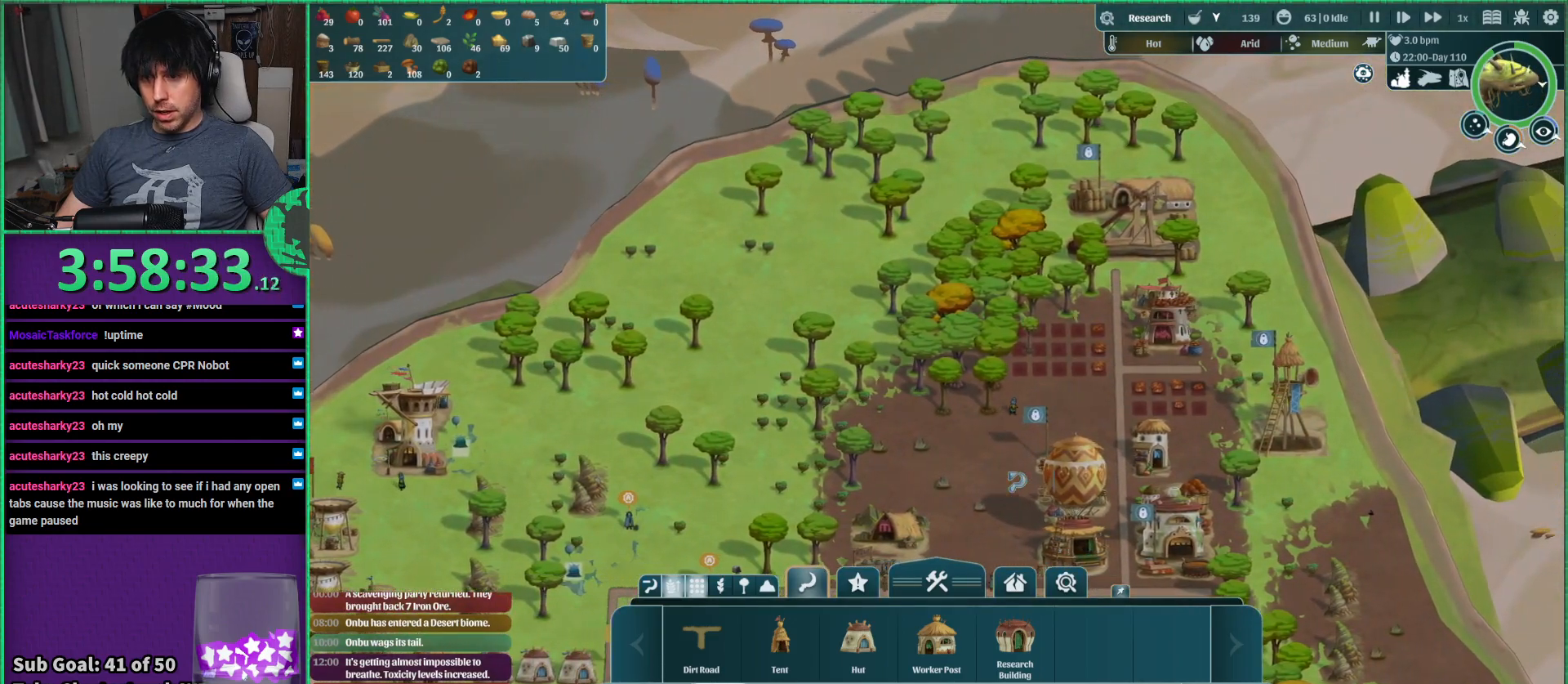
{"keys": [], "events": []}
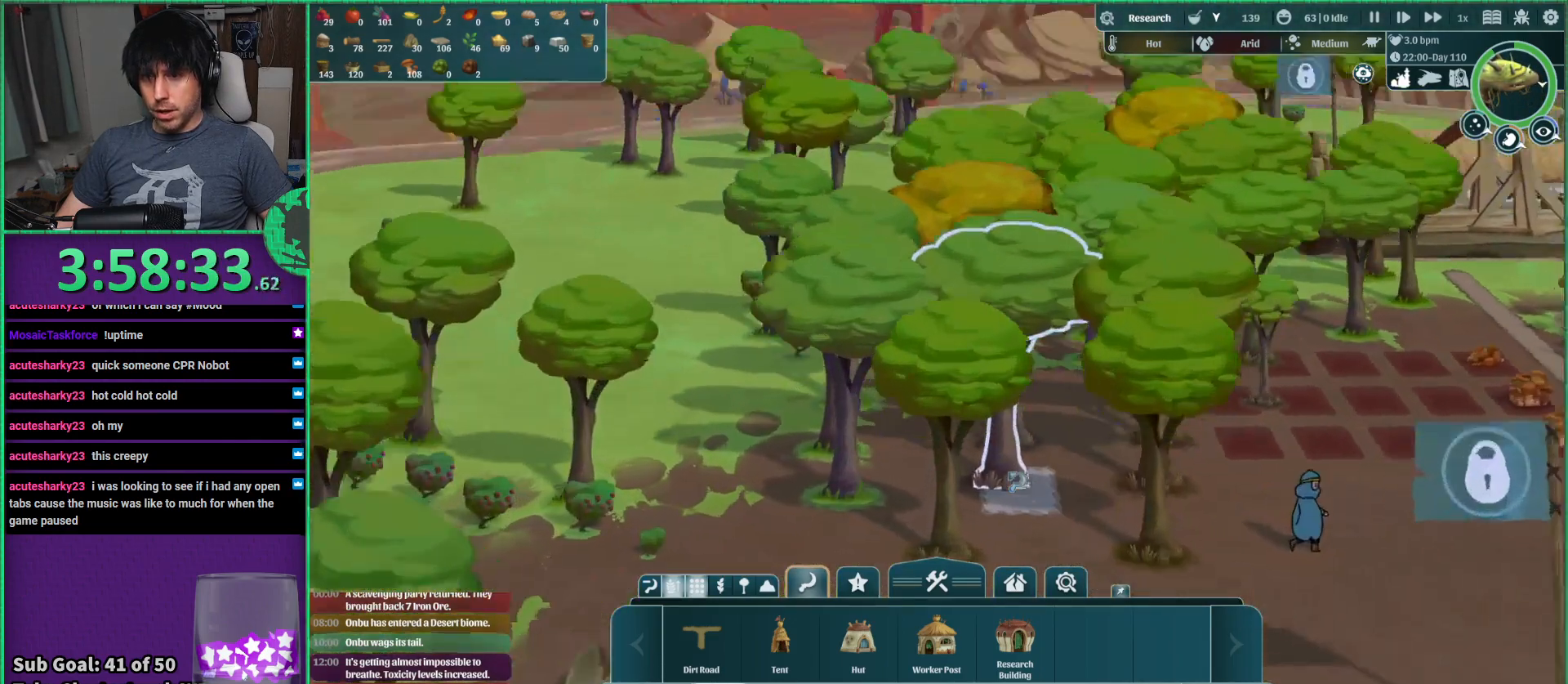
{"keys": ["d"], "events": [[350, "d", "down"]]}
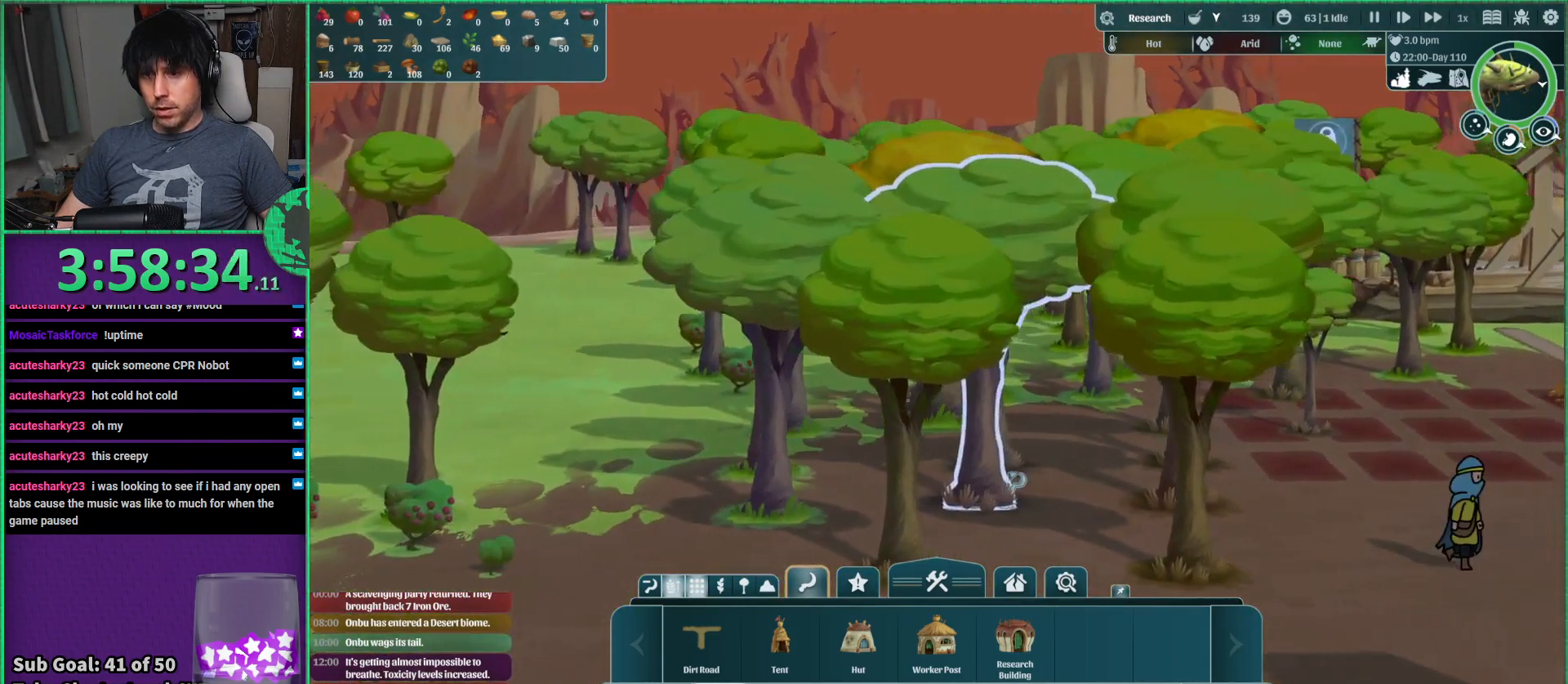
{"keys": ["s"], "events": [[34, "s", "down"], [100, "d", "up"]]}
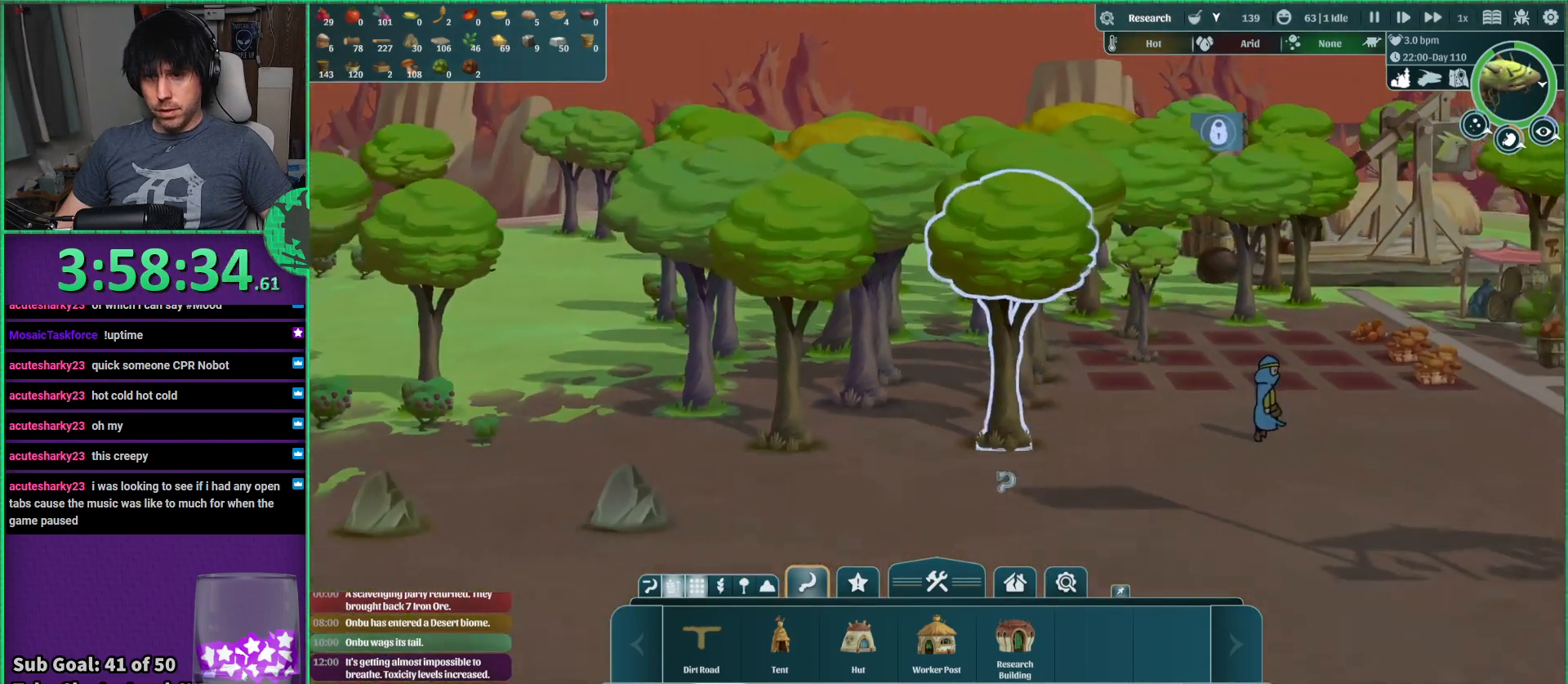
{"keys": ["s"], "events": []}
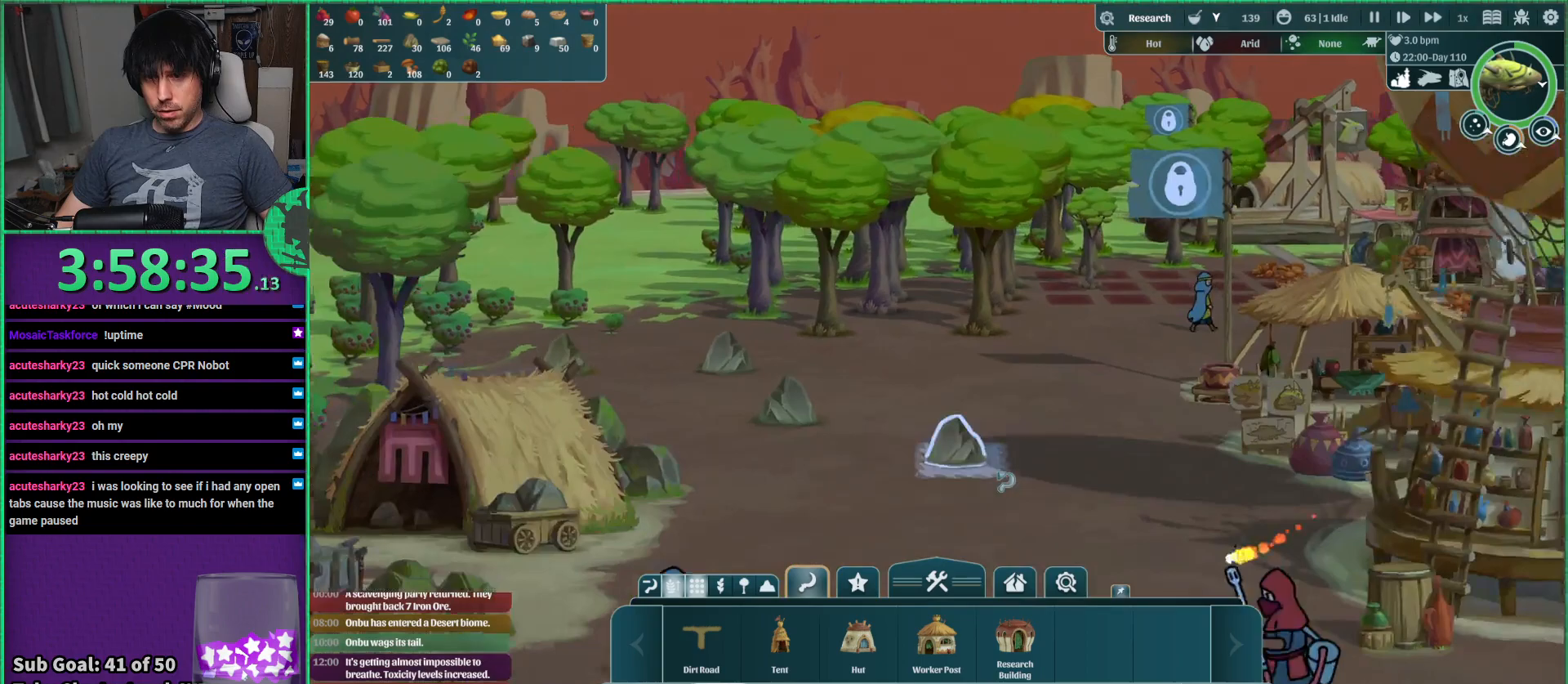
{"keys": ["s"], "events": []}
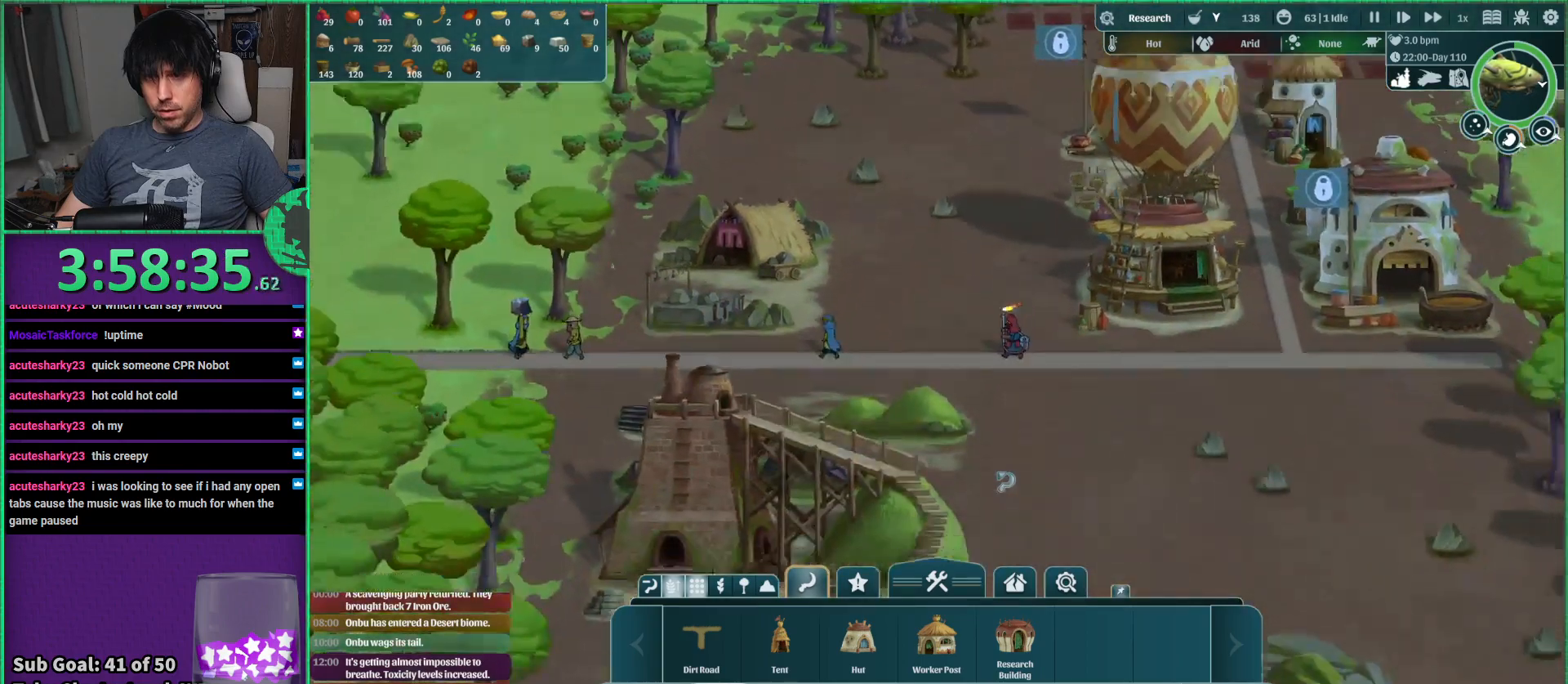
{"keys": ["s"], "events": []}
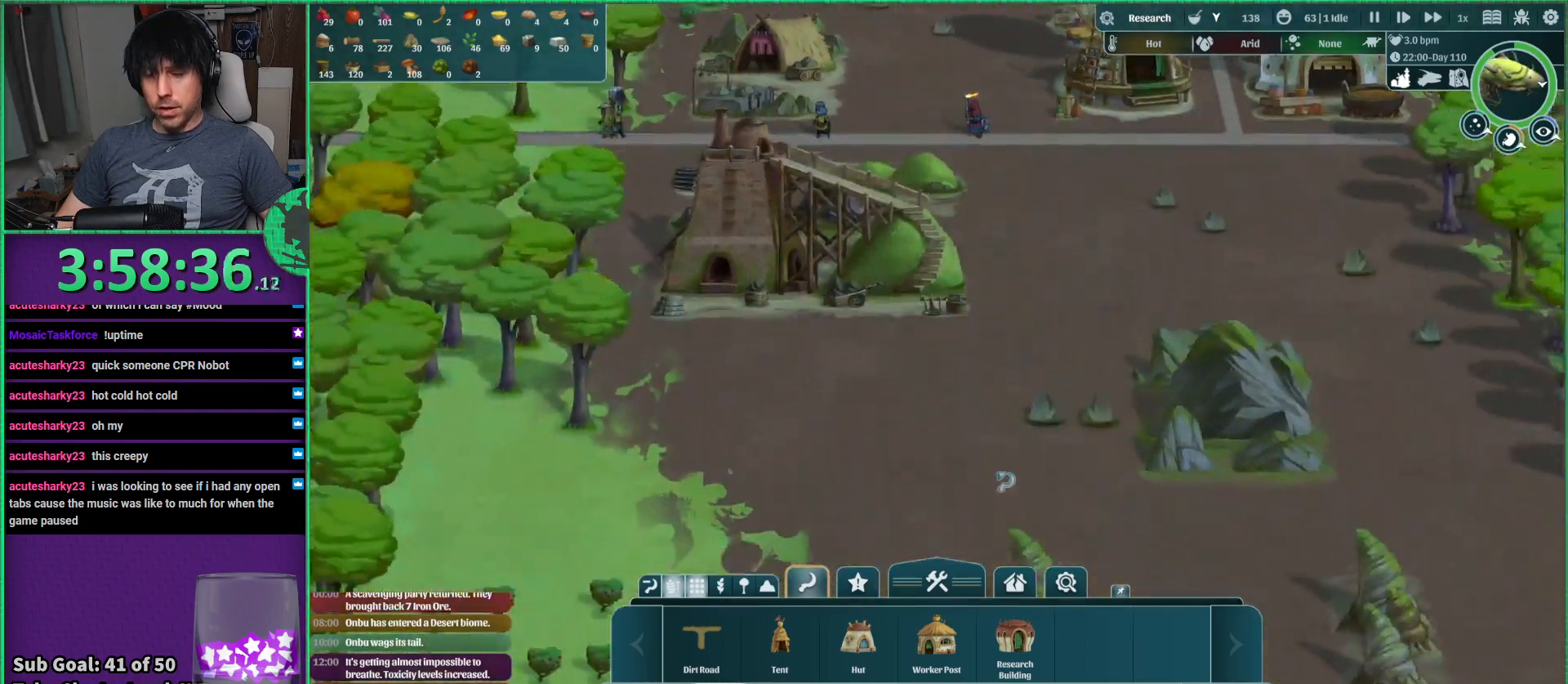
{"keys": [], "events": [[217, "s", "up"]]}
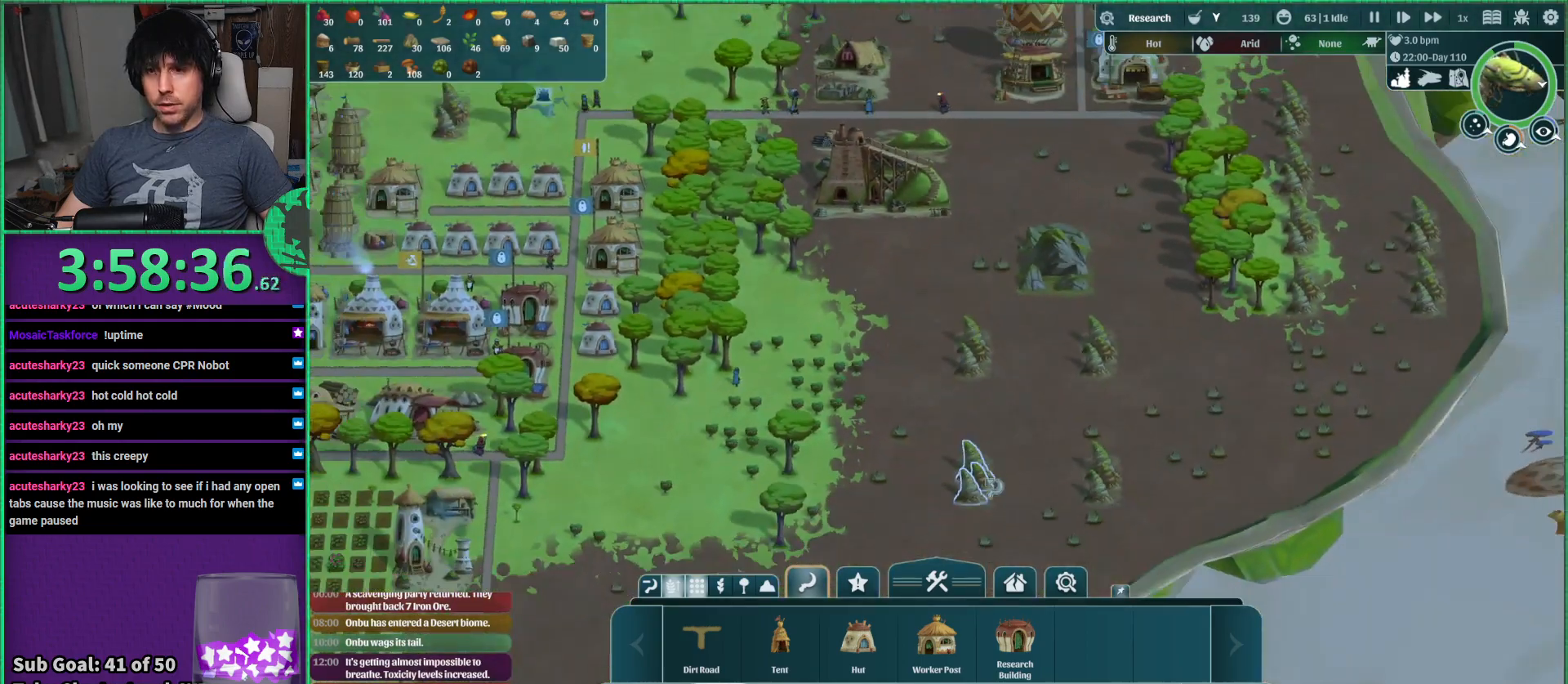
{"keys": ["d", "w"], "events": [[200, "d", "down"], [400, "w", "down"]]}
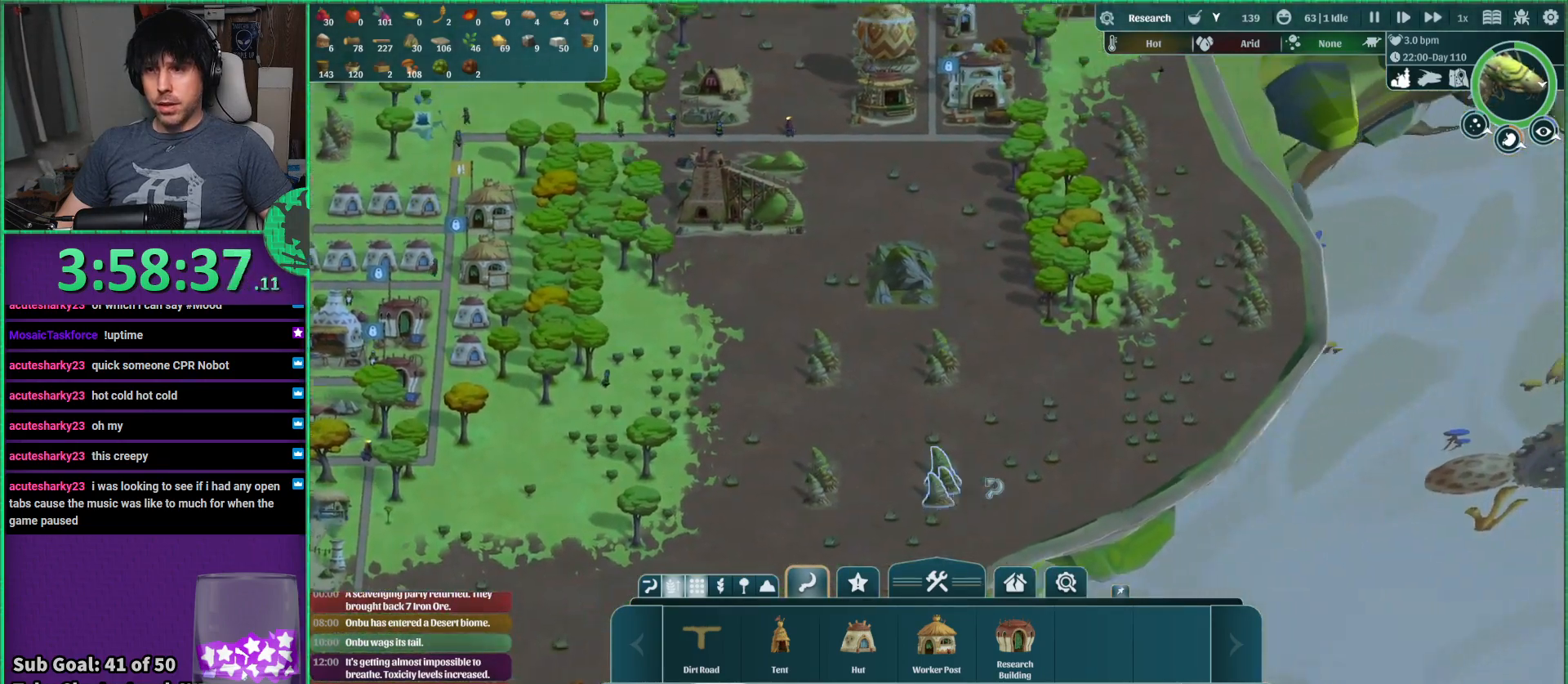
{"keys": [], "events": [[50, "d", "up"], [100, "w", "up"]]}
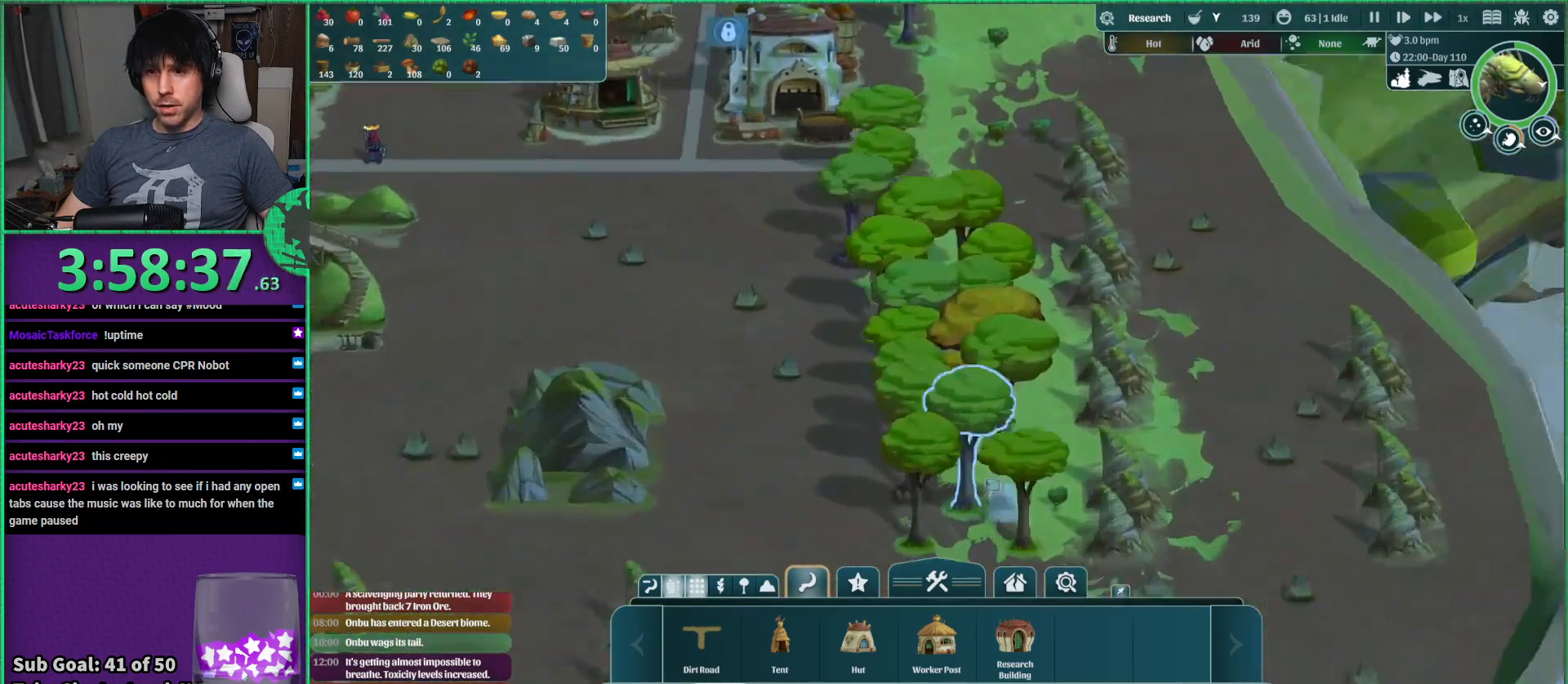
{"keys": [], "events": [[467, "s", "down"], [500, "s", "up"]]}
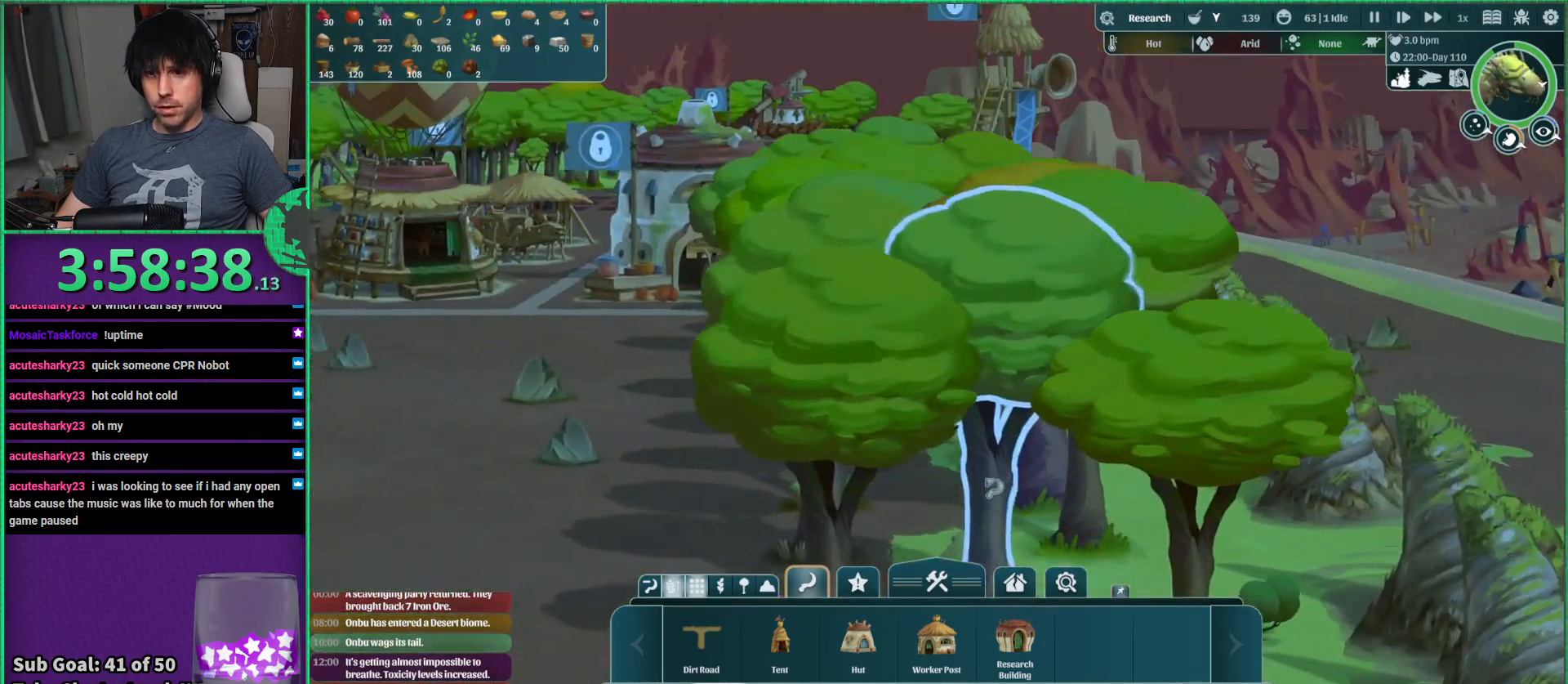
{"keys": ["w"], "events": [[100, "w", "down"]]}
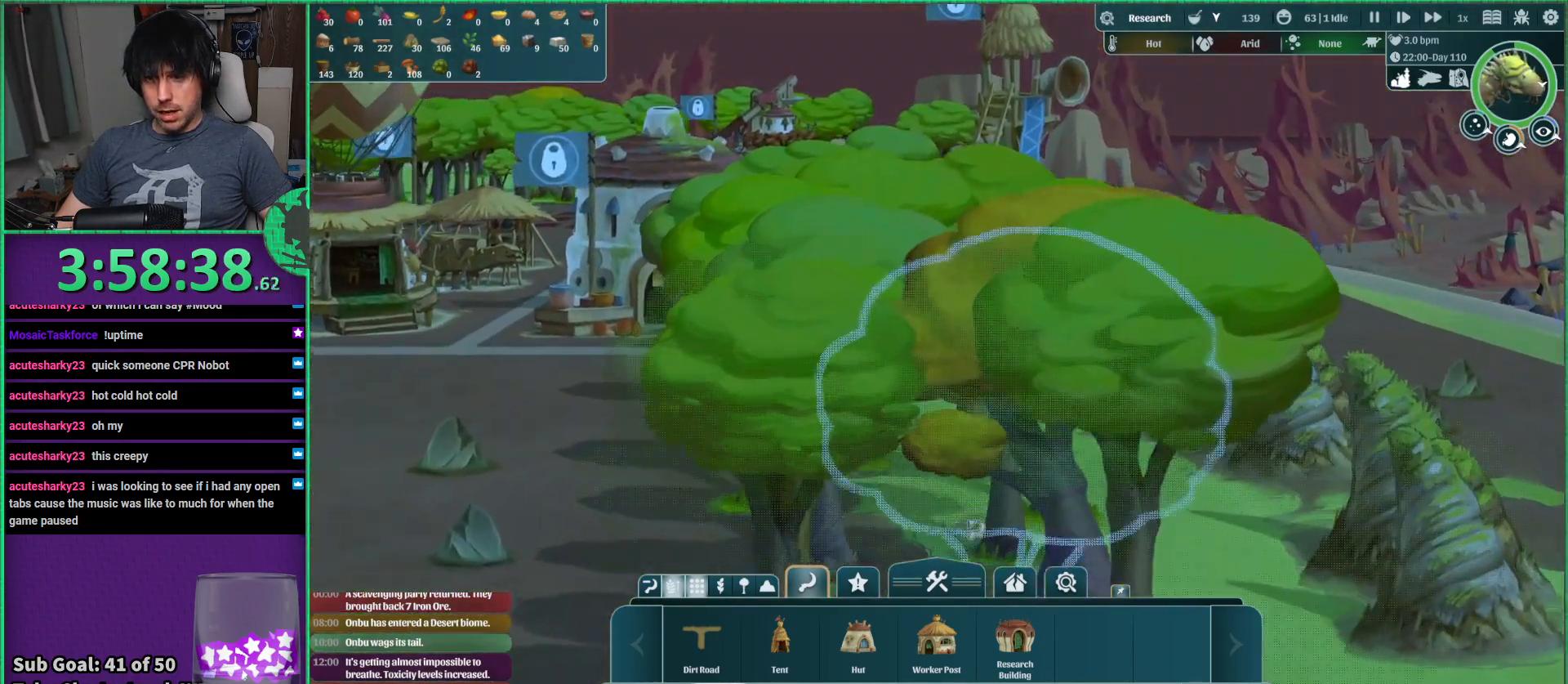
{"keys": [], "events": [[450, "w", "up"]]}
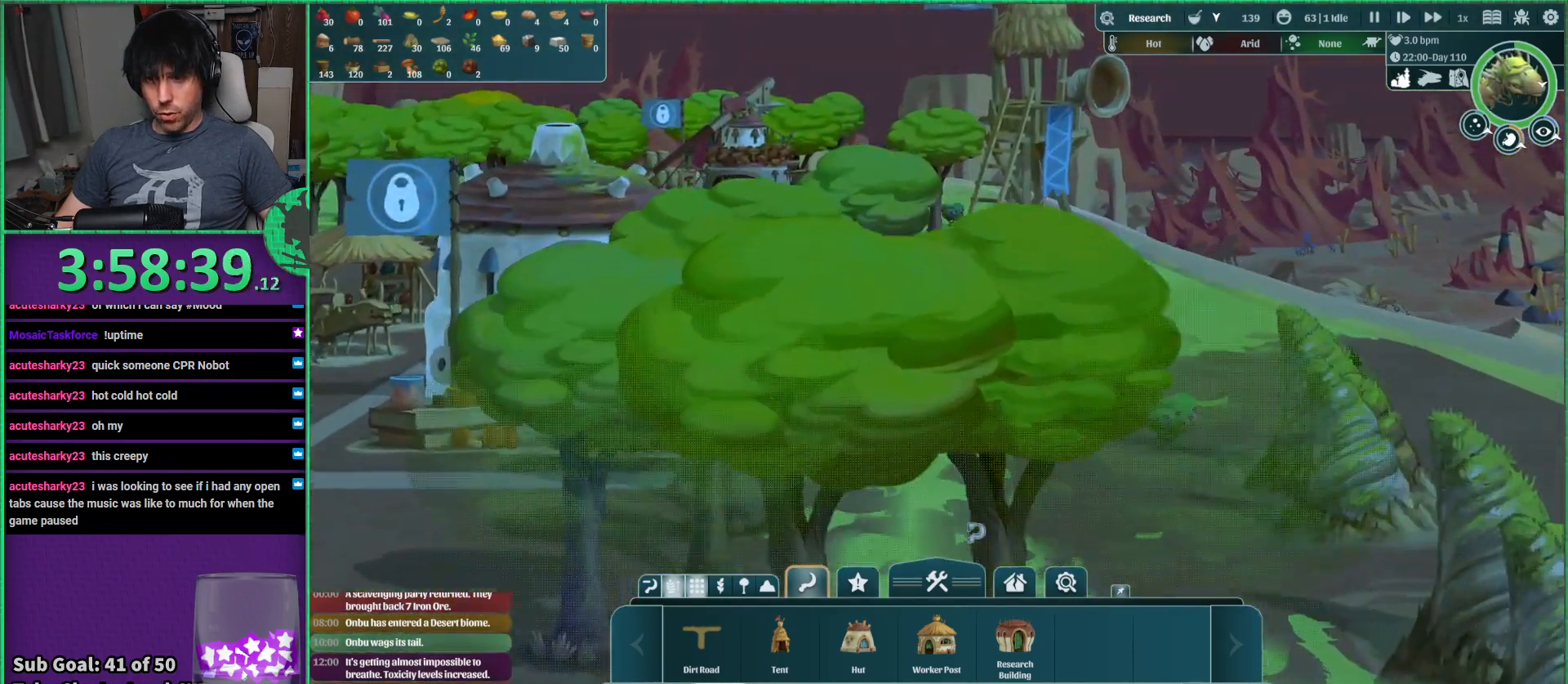
{"keys": ["s"], "events": [[100, "s", "down"]]}
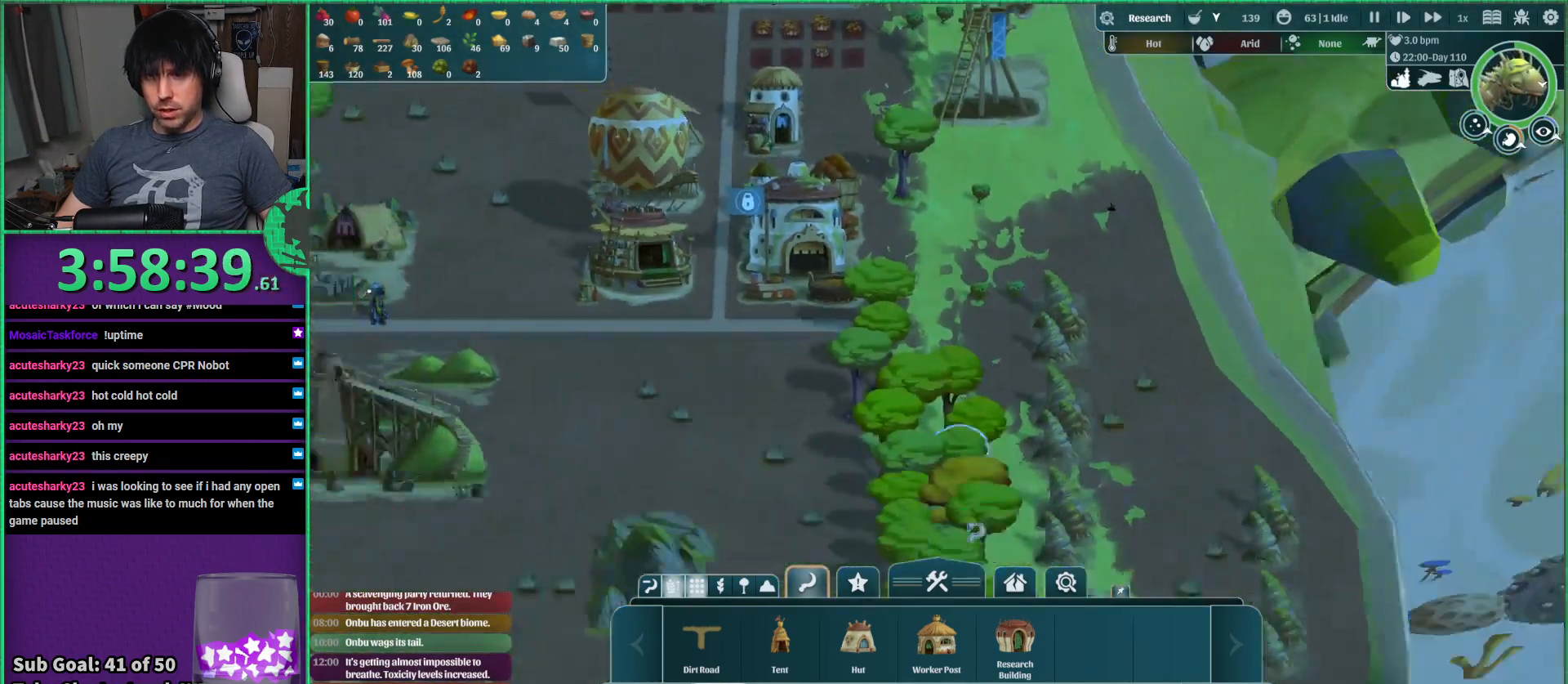
{"keys": ["a", "s"], "events": [[250, "a", "down"]]}